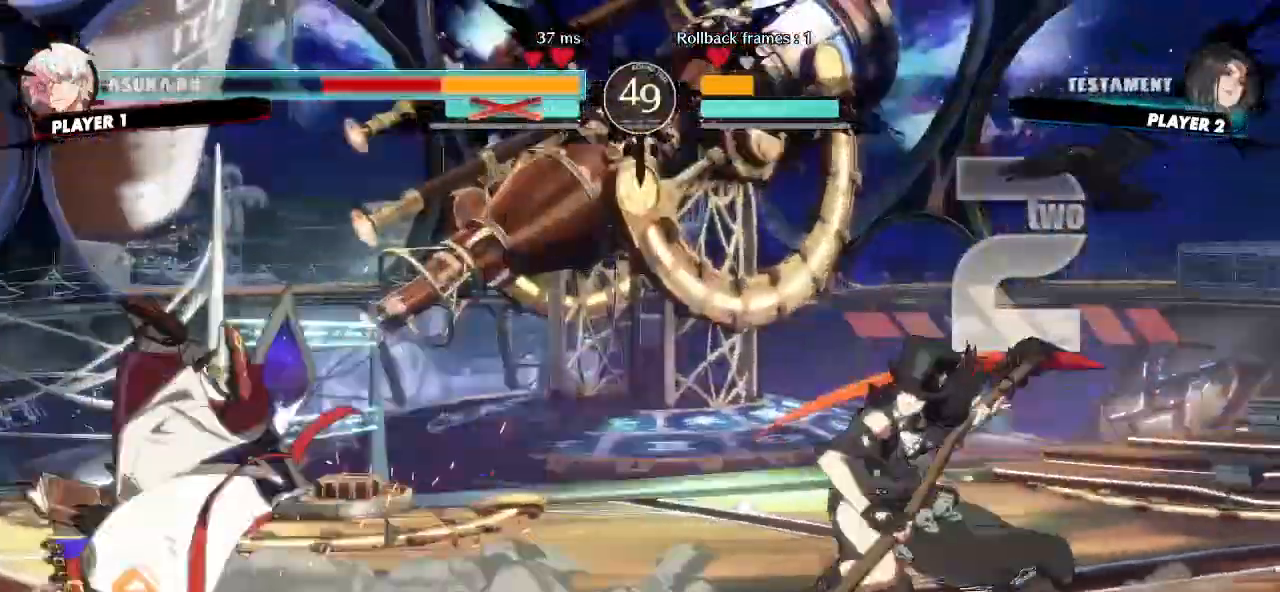
Gameplay with a controller (arcade stick); each line is a JSON object with the inputs held at the frame after it (dt_ms = milliseconds from this image to that frame). "events" lists button and stick changes between this image and that frame as [ms after this image, input, new state], when the widget could be followed in between. Not read: D L3 P R3 other_buttons.
{"dt_ms": 1000, "buttons": ["DPAD_RIGHT"]}
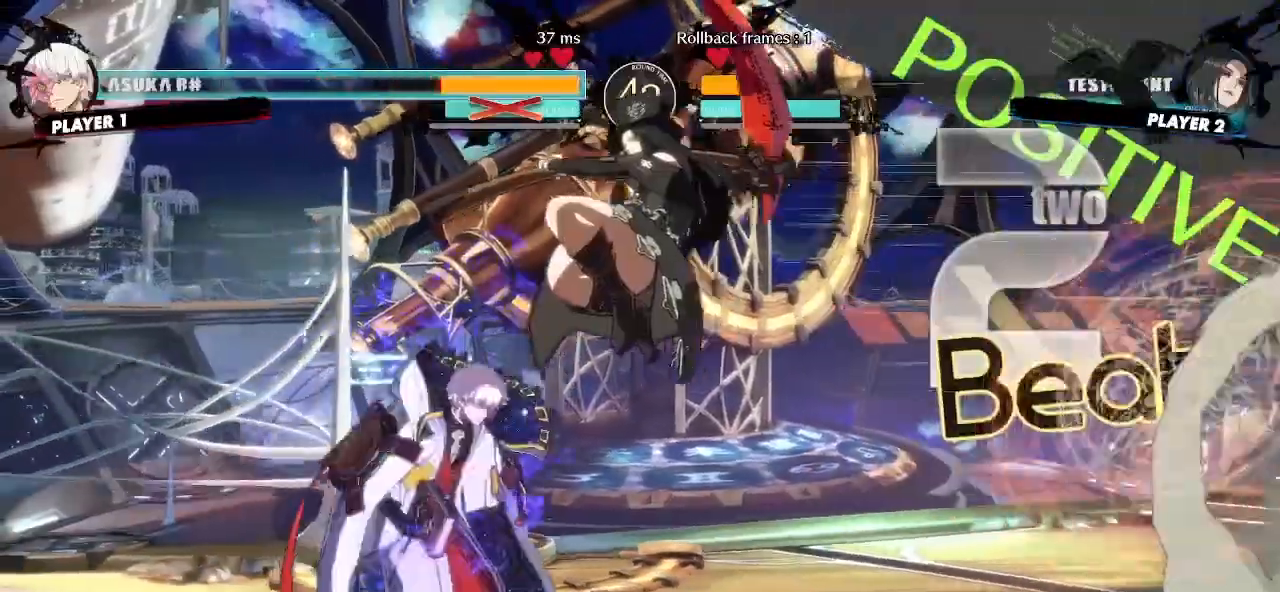
{"dt_ms": 500, "buttons": [], "events": [[183, "DPAD_RIGHT", "up"], [250, "DPAD_LEFT", "down"], [483, "DPAD_LEFT", "up"]]}
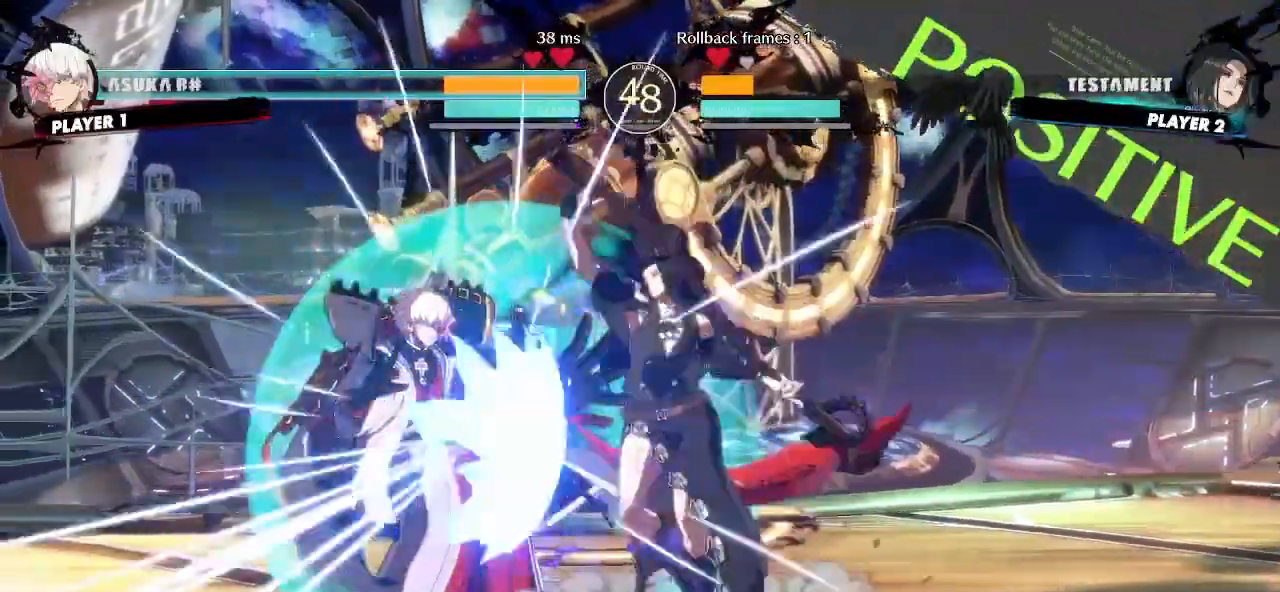
{"dt_ms": 500, "buttons": [], "events": []}
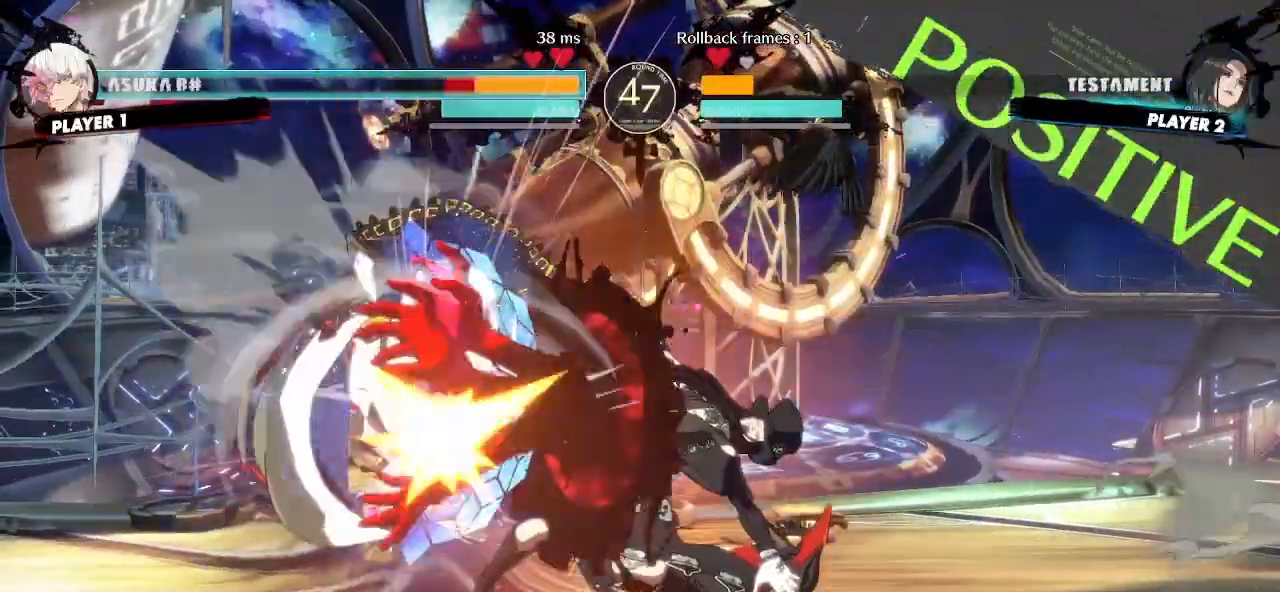
{"dt_ms": 500, "buttons": ["DPAD_LEFT"], "events": [[83, "DPAD_LEFT", "down"]]}
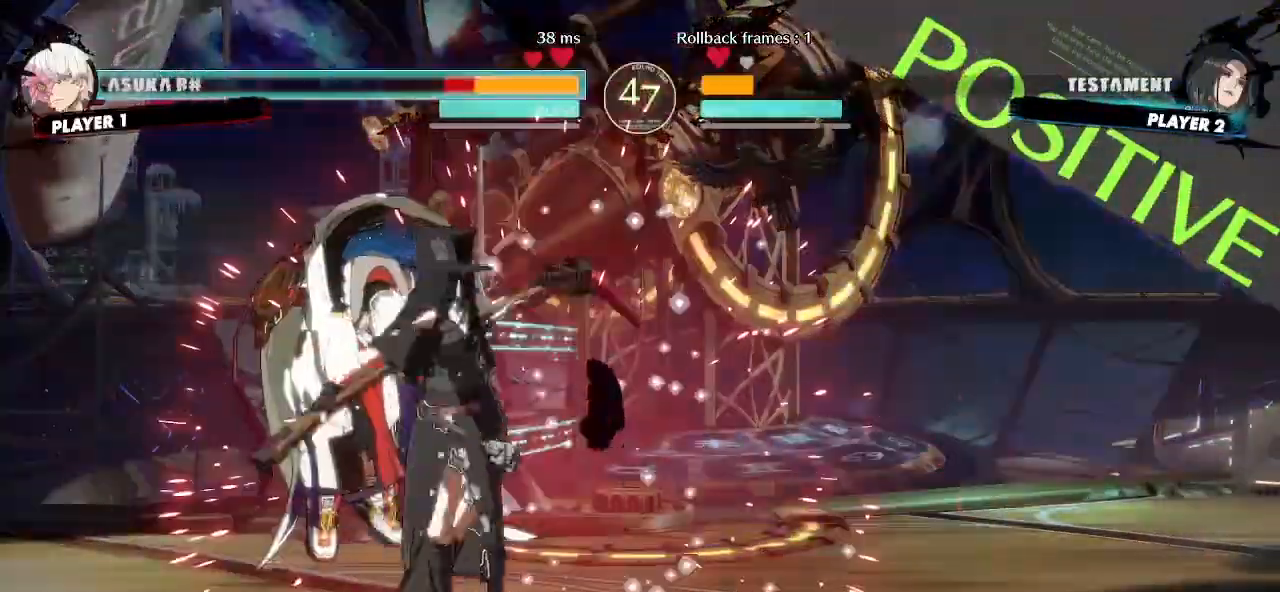
{"dt_ms": 500, "buttons": [], "events": [[100, "DPAD_LEFT", "up"], [133, "DPAD_DOWN", "down"], [183, "DPAD_DOWN", "up"], [250, "DPAD_DOWN", "down"], [300, "DPAD_LEFT", "down"], [350, "DPAD_DOWN", "up"], [400, "DPAD_LEFT", "up"]]}
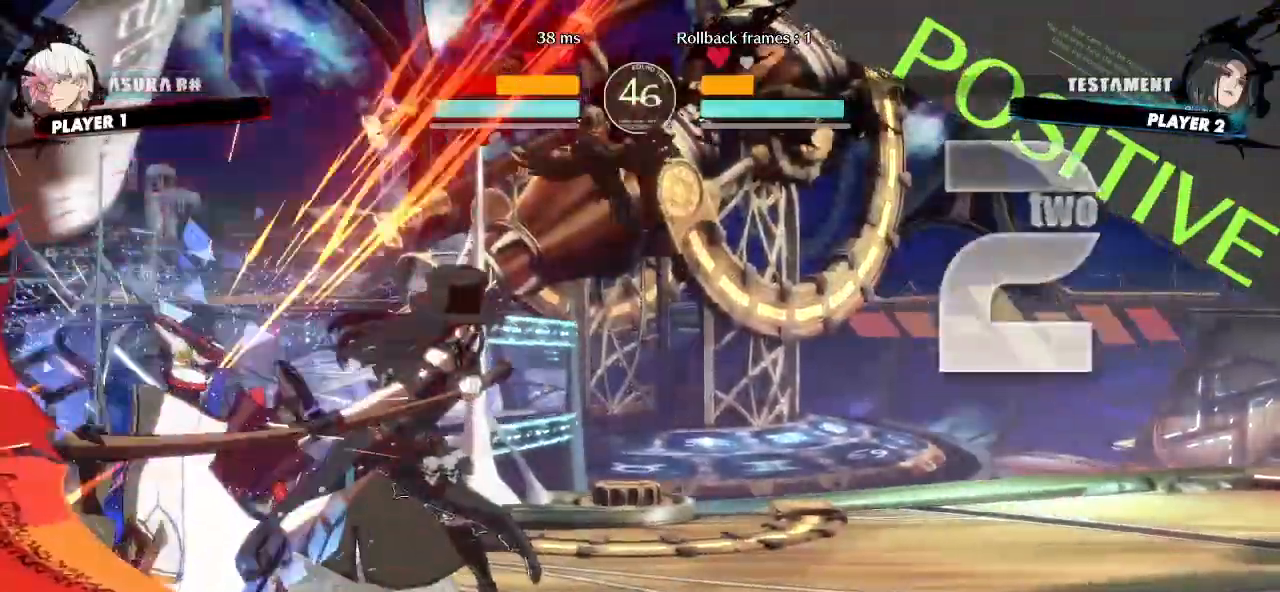
{"dt_ms": 500, "buttons": [], "events": [[17, "DPAD_DOWN", "down"], [33, "DPAD_DOWN", "up"], [167, "DPAD_RIGHT", "down"], [433, "DPAD_RIGHT", "up"]]}
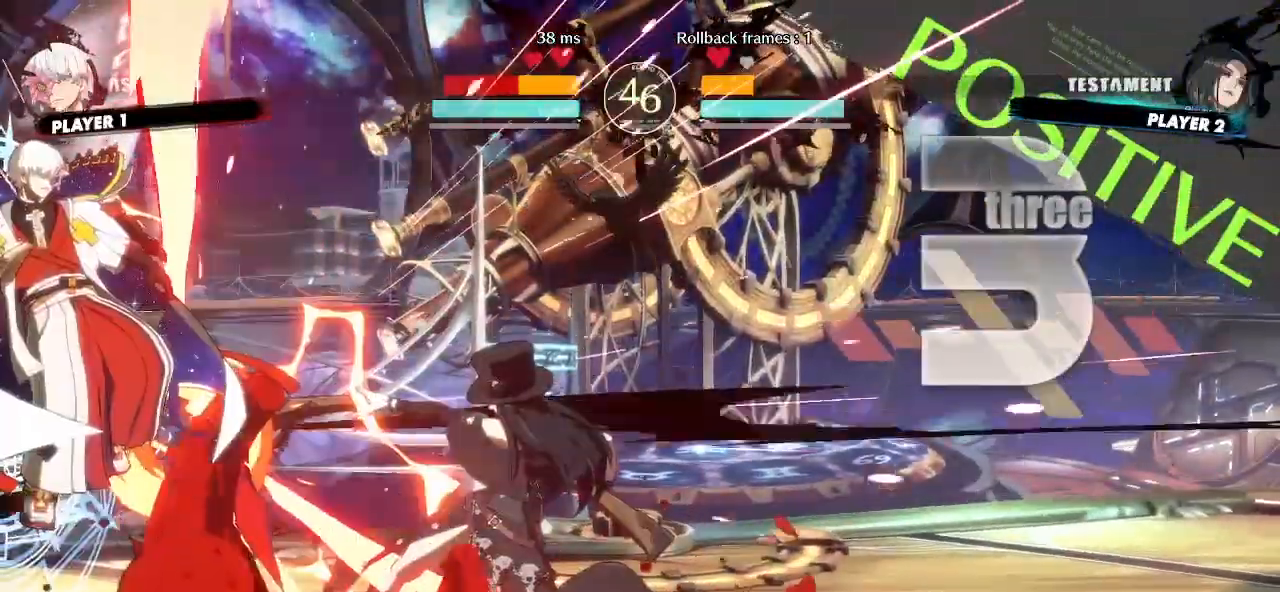
{"dt_ms": 1000, "buttons": [], "events": [[783, "DPAD_DOWN", "down"], [833, "DPAD_RIGHT", "down"], [867, "DPAD_DOWN", "up"], [917, "DPAD_RIGHT", "up"]]}
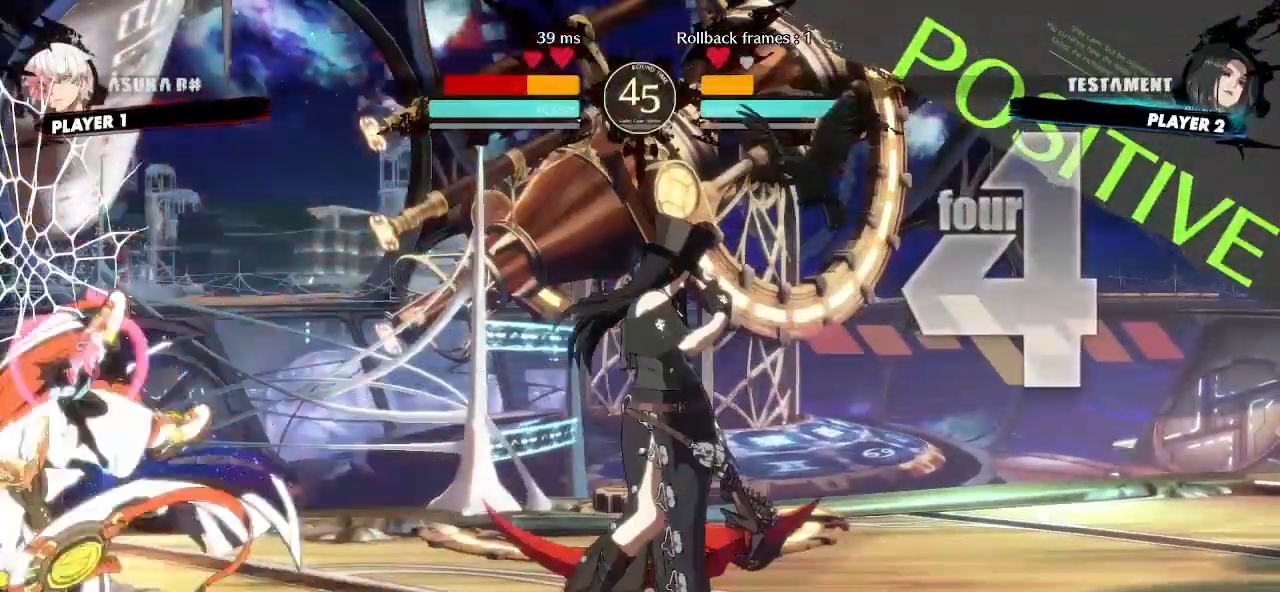
{"dt_ms": 500, "buttons": ["DPAD_LEFT"], "events": [[417, "DPAD_LEFT", "down"]]}
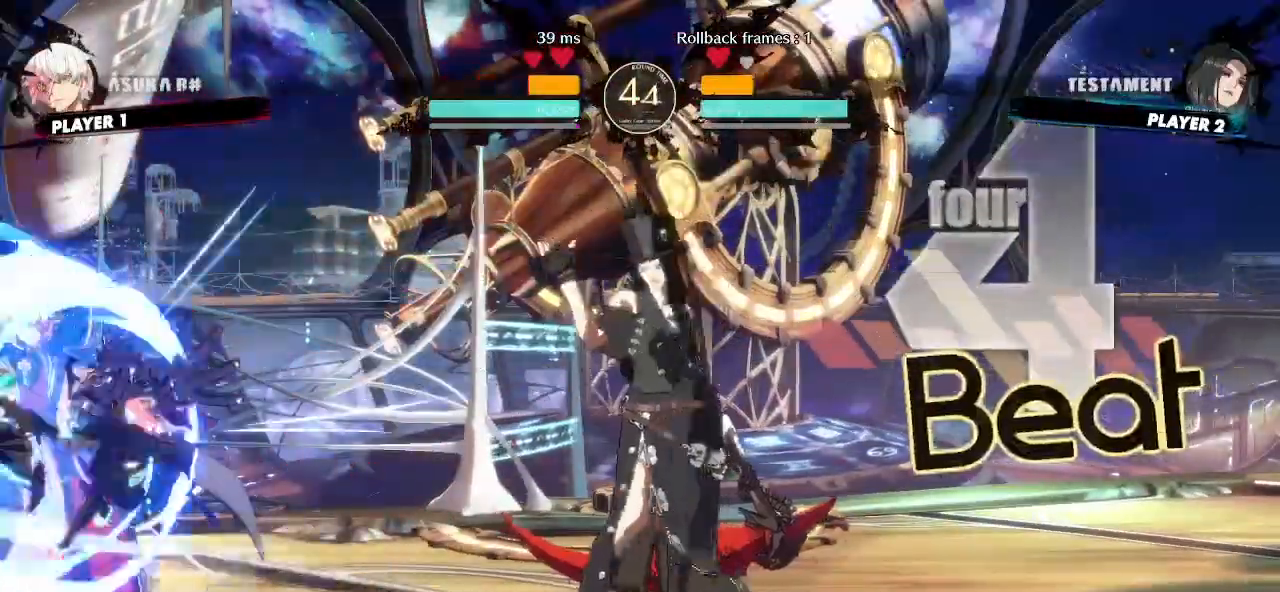
{"dt_ms": 500, "buttons": ["DPAD_UP", "DPAD_LEFT"], "events": [[183, "DPAD_LEFT", "up"], [333, "DPAD_LEFT", "down"], [383, "DPAD_UP", "down"]]}
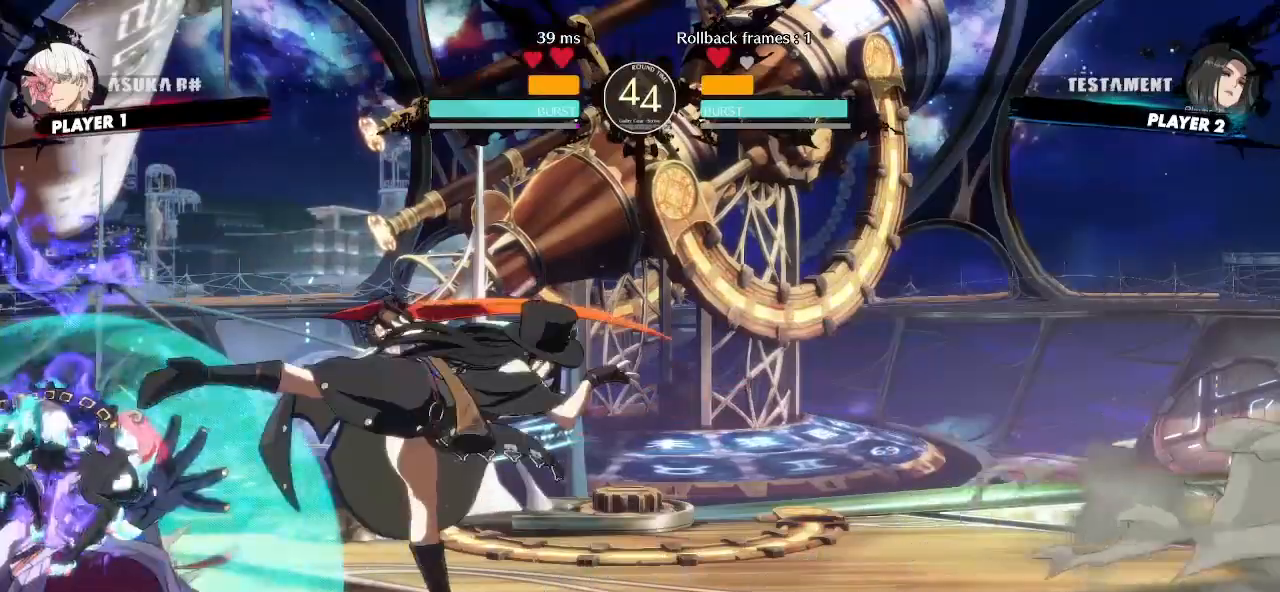
{"dt_ms": 500, "buttons": ["DPAD_RIGHT"], "events": [[50, "DPAD_UP", "up"], [83, "DPAD_LEFT", "up"], [283, "DPAD_RIGHT", "down"]]}
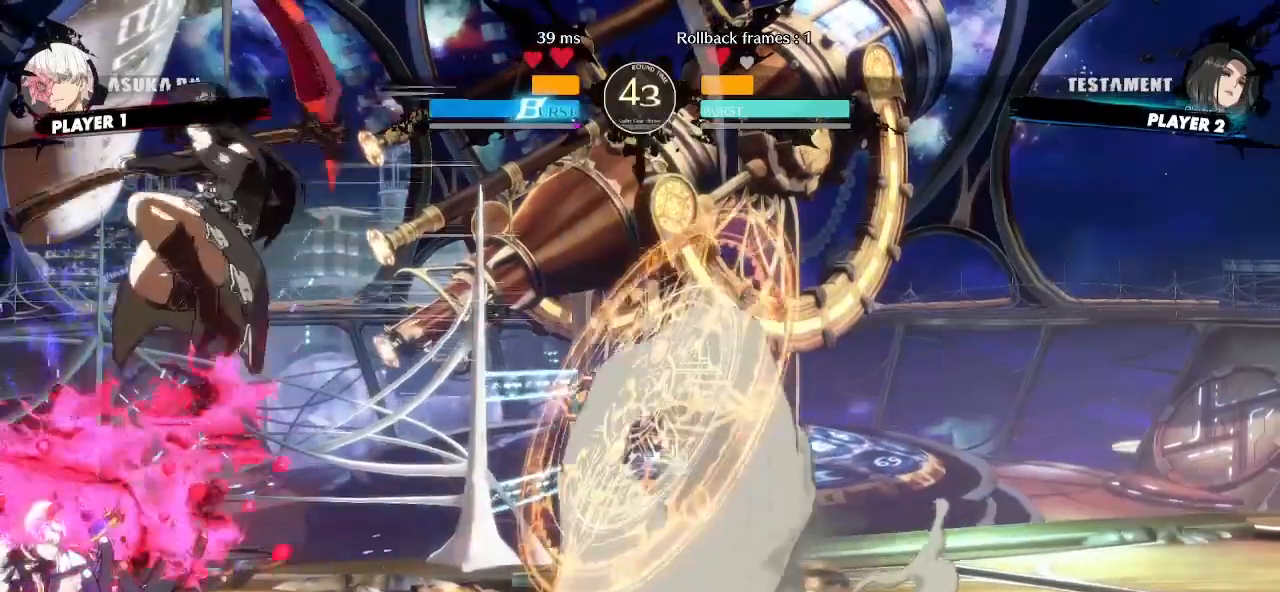
{"dt_ms": 500, "buttons": [], "events": [[283, "DPAD_RIGHT", "up"]]}
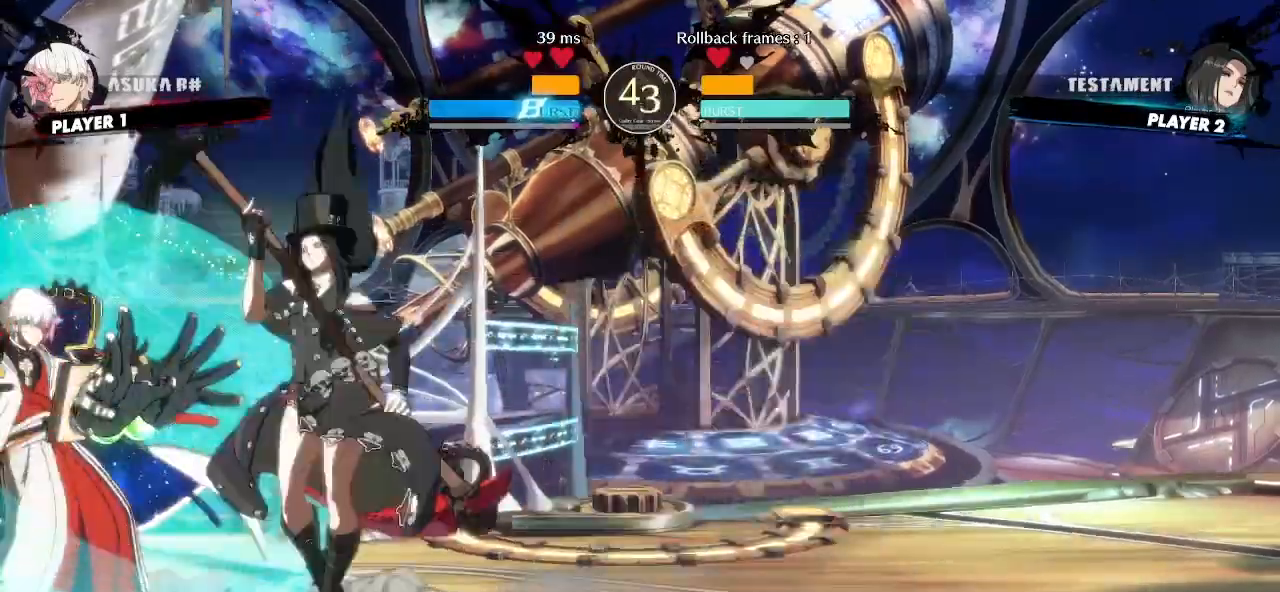
{"dt_ms": 500, "buttons": [], "events": []}
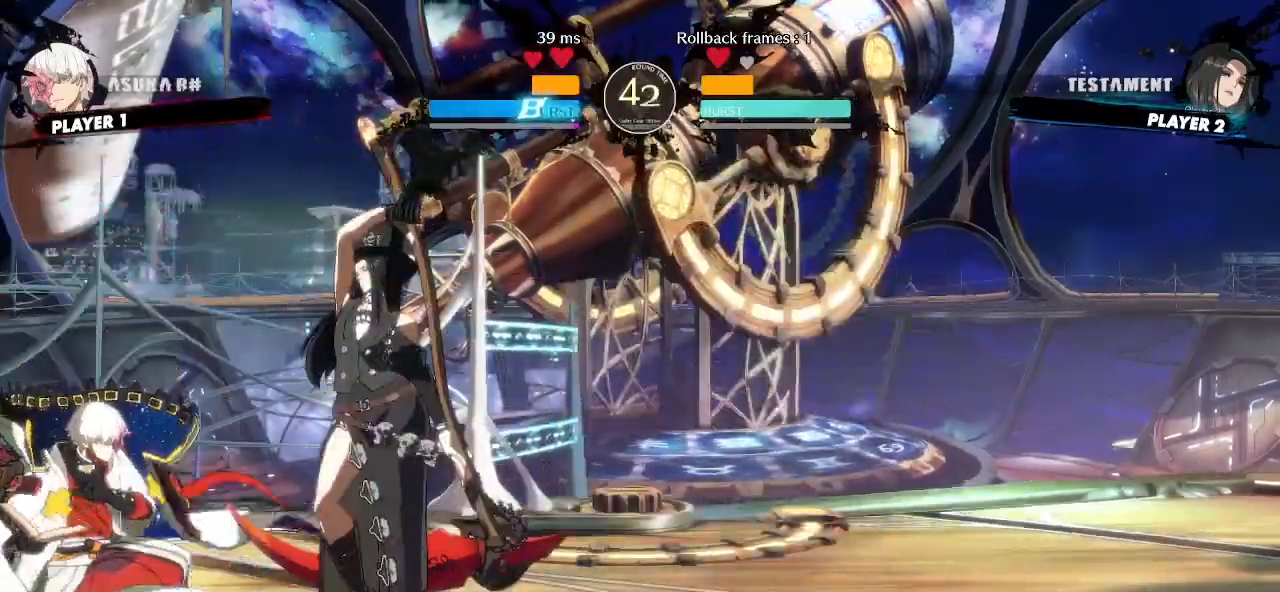
{"dt_ms": 500, "buttons": [], "events": []}